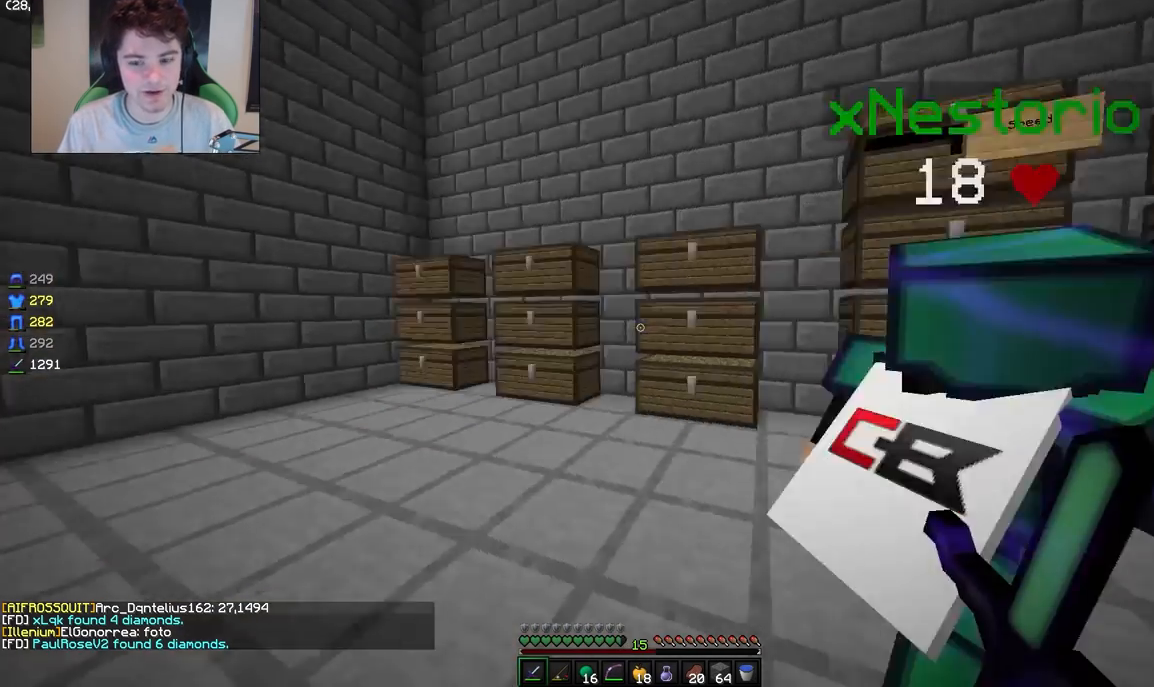
Gameplay with keyboard and mouse; each line is a JSON object with the keys and mouse buttons held at the frame after it. "events" lists presses ("down") and releases ("up") of "a", "d", "s", "w", "mouse_left" and "mouse_right" between this image and that frame as [ms after this image, input, new state], when the widget could be followed in between. "mouse_left", "mouse_right" = the "left", "right" buttons of the "mouse" list. No other keys are recorded. Fast repeated clicks can show as one long hold. Mouse movement is not recorded.
{"keys": ["d"], "mouse": [], "events": [[217, "a", "up"], [300, "d", "down"], [350, "w", "up"]]}
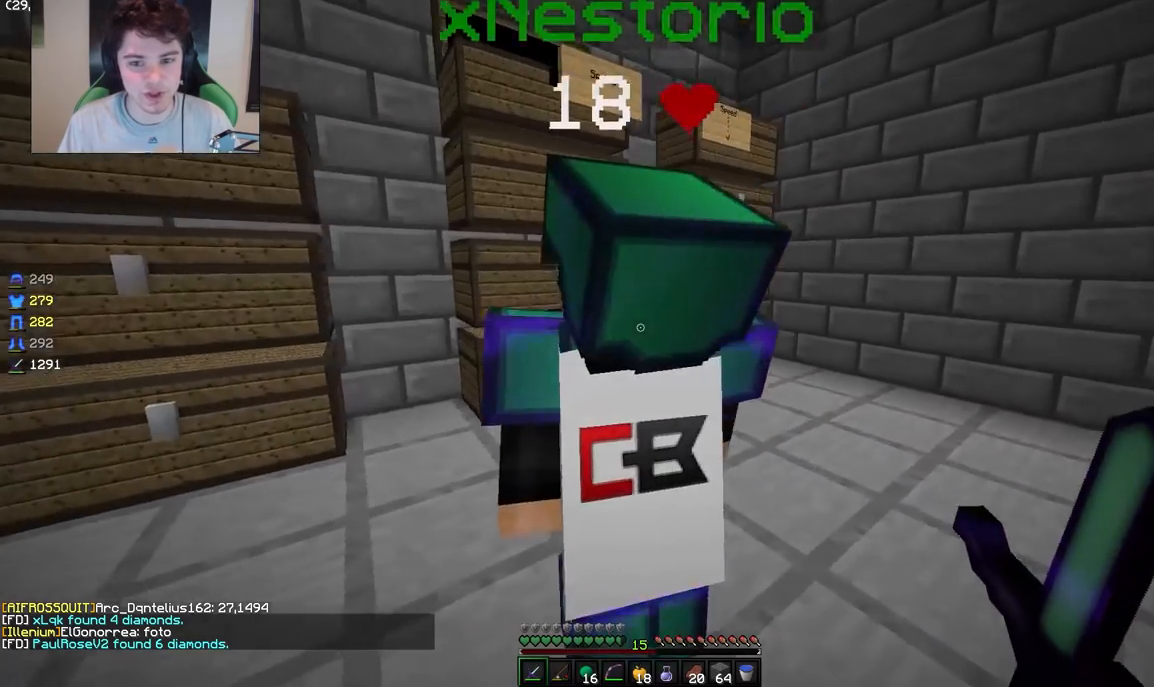
{"keys": ["d", "w"], "mouse": [], "events": [[333, "w", "down"]]}
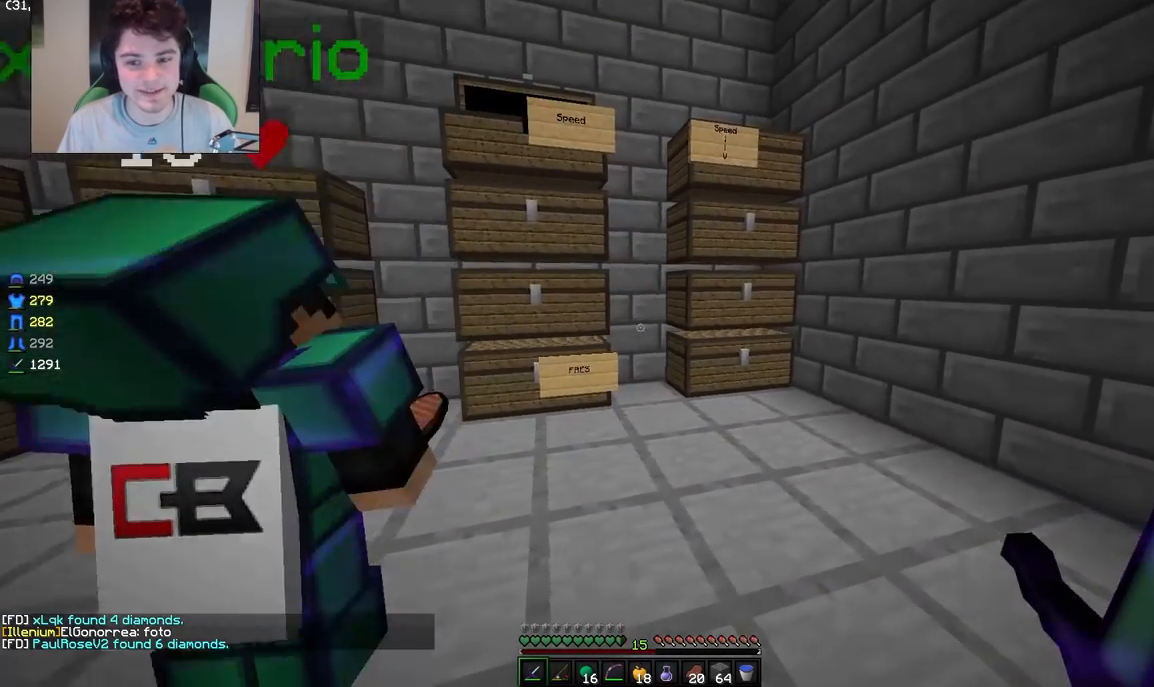
{"keys": [], "mouse": [], "events": [[133, "mouse_right", "down"], [200, "d", "up"], [200, "w", "up"], [300, "mouse_right", "up"]]}
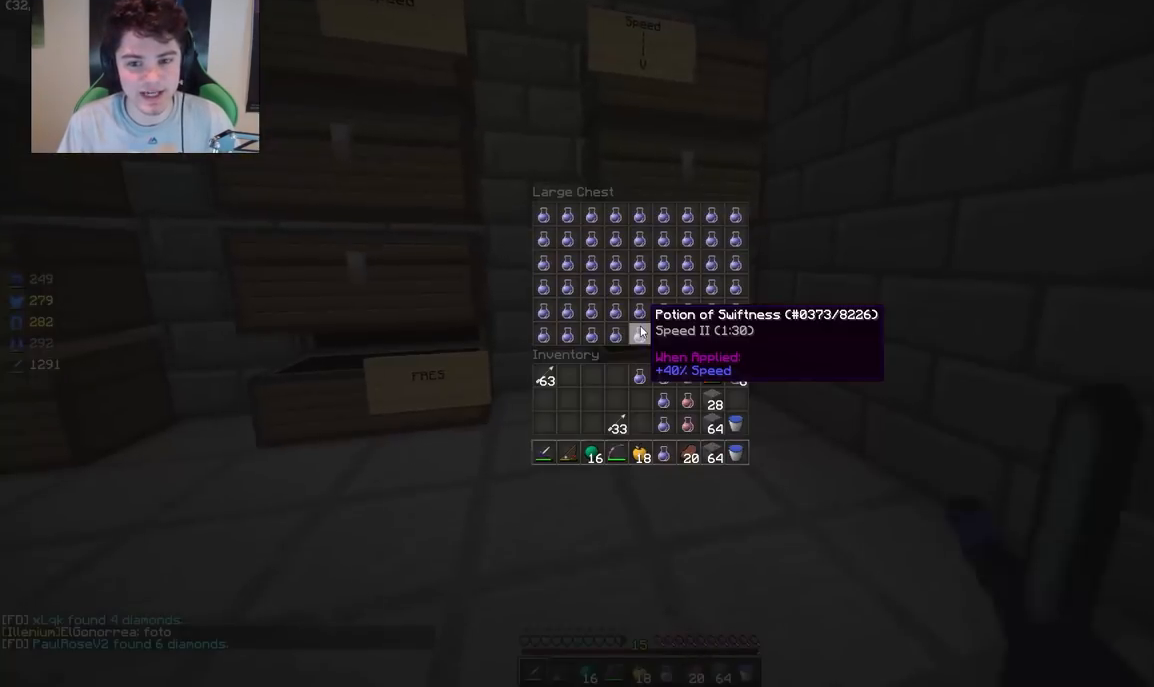
{"keys": [], "mouse": [], "events": []}
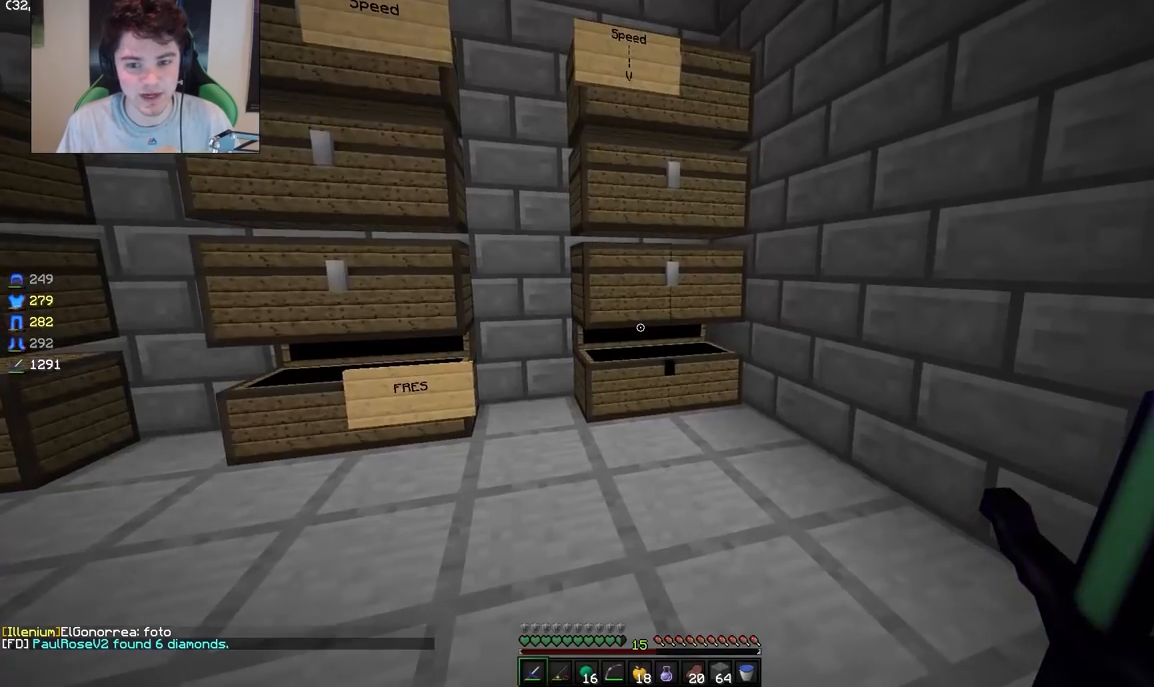
{"keys": ["d"], "mouse": [], "events": [[217, "d", "down"]]}
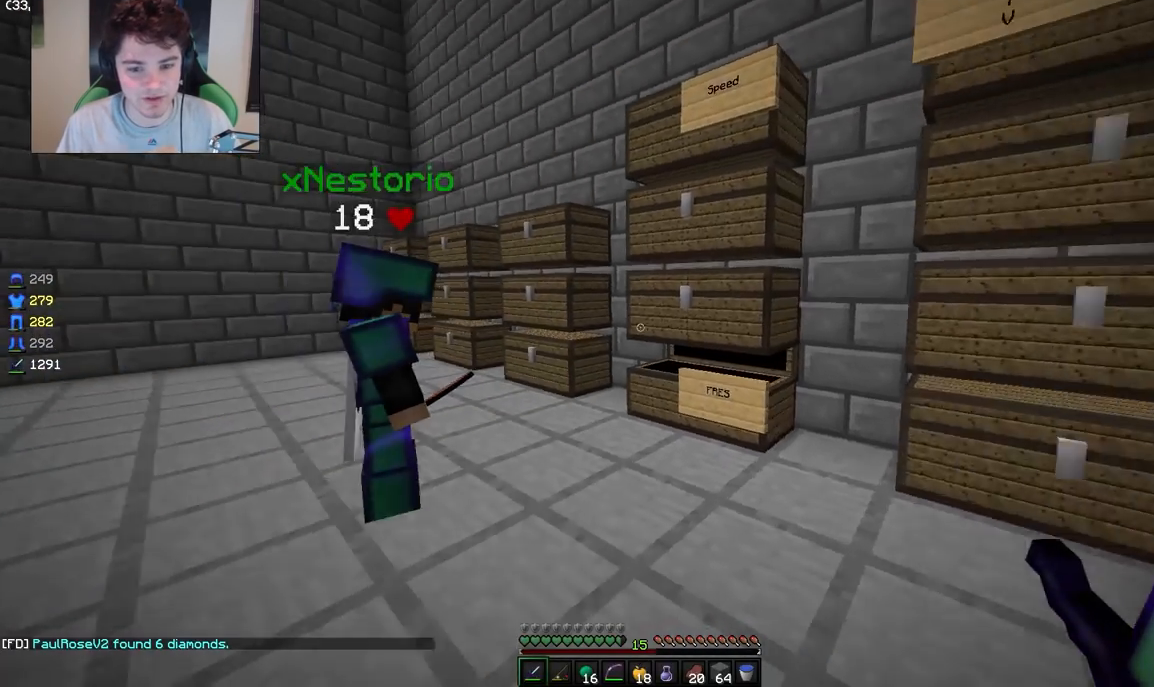
{"keys": [], "mouse": [], "events": [[167, "d", "up"]]}
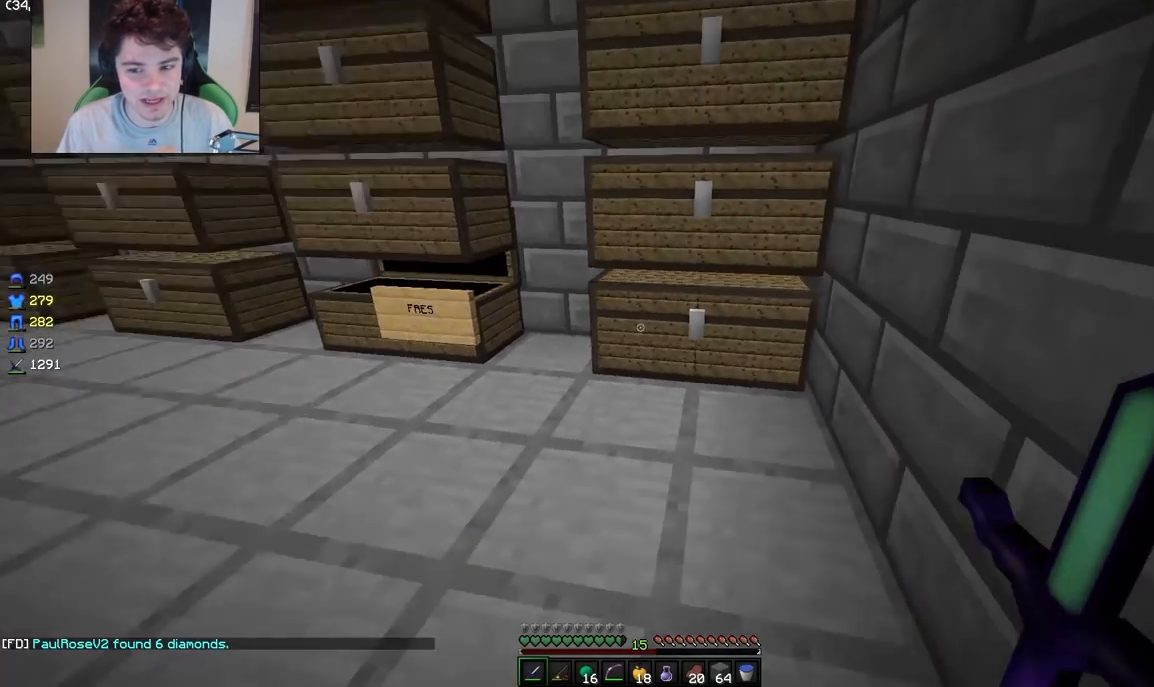
{"keys": [], "mouse": [], "events": [[67, "mouse_right", "down"], [217, "mouse_right", "up"]]}
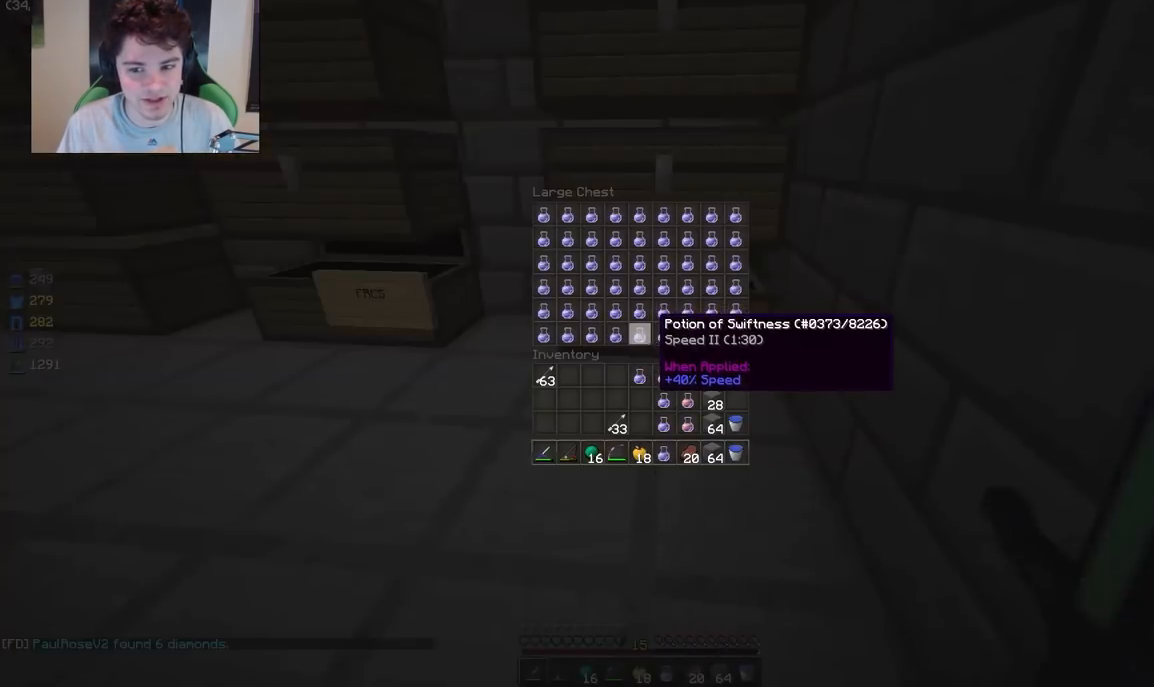
{"keys": [], "mouse": [], "events": [[167, "mouse_right", "down"], [367, "mouse_right", "up"]]}
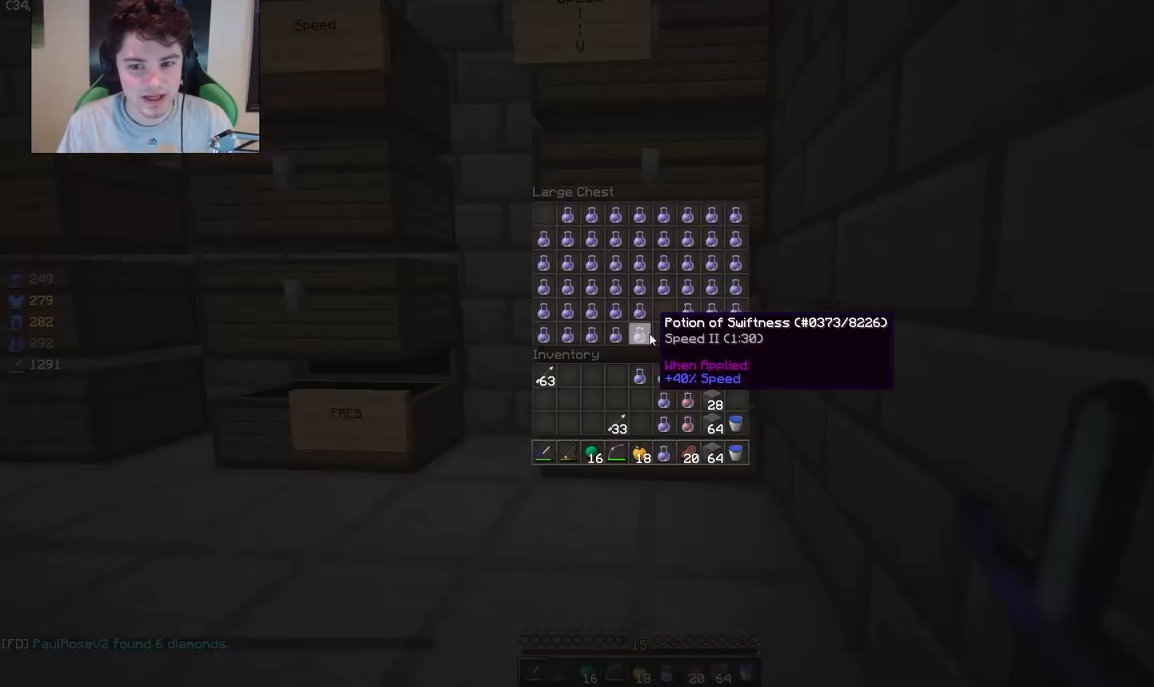
{"keys": ["d"], "mouse": [], "events": [[500, "d", "down"]]}
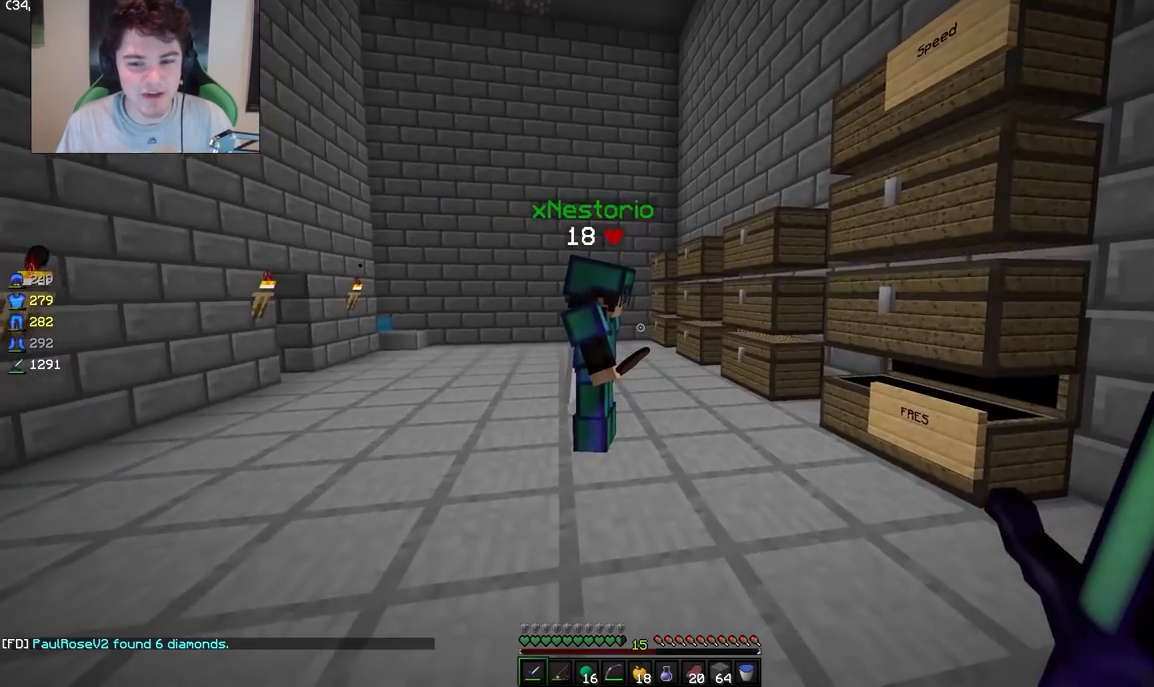
{"keys": ["a"], "mouse": [], "events": [[300, "d", "up"], [467, "a", "down"]]}
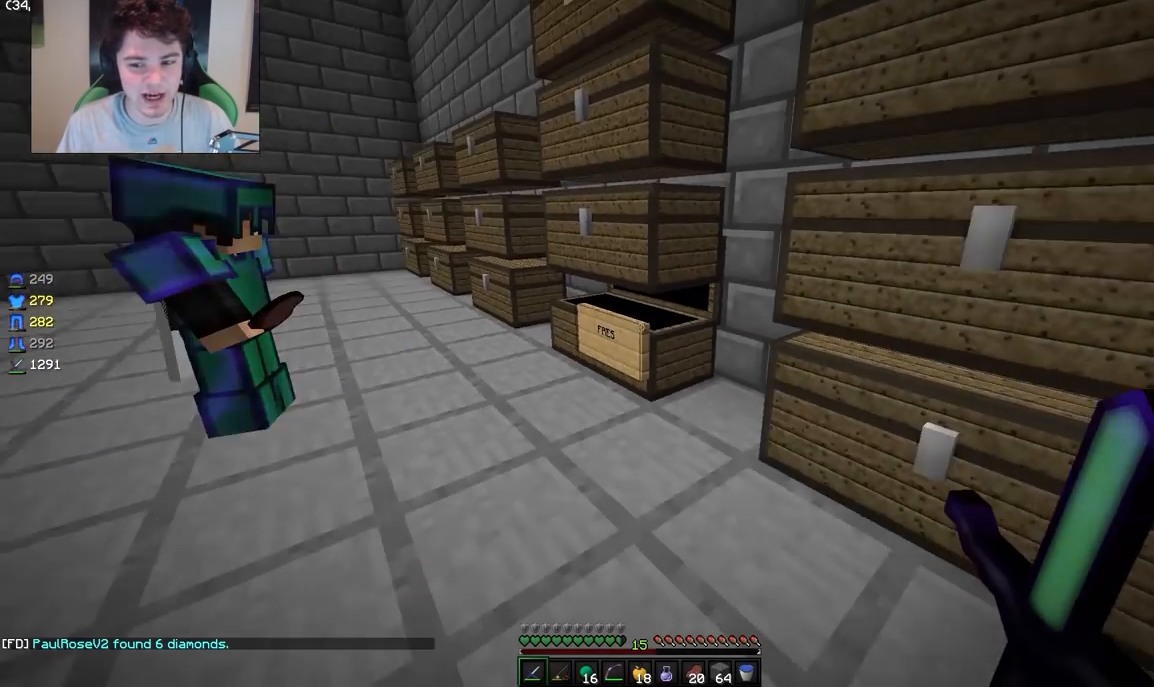
{"keys": [], "mouse": [], "events": [[67, "a", "up"], [67, "mouse_right", "down"], [233, "mouse_right", "up"]]}
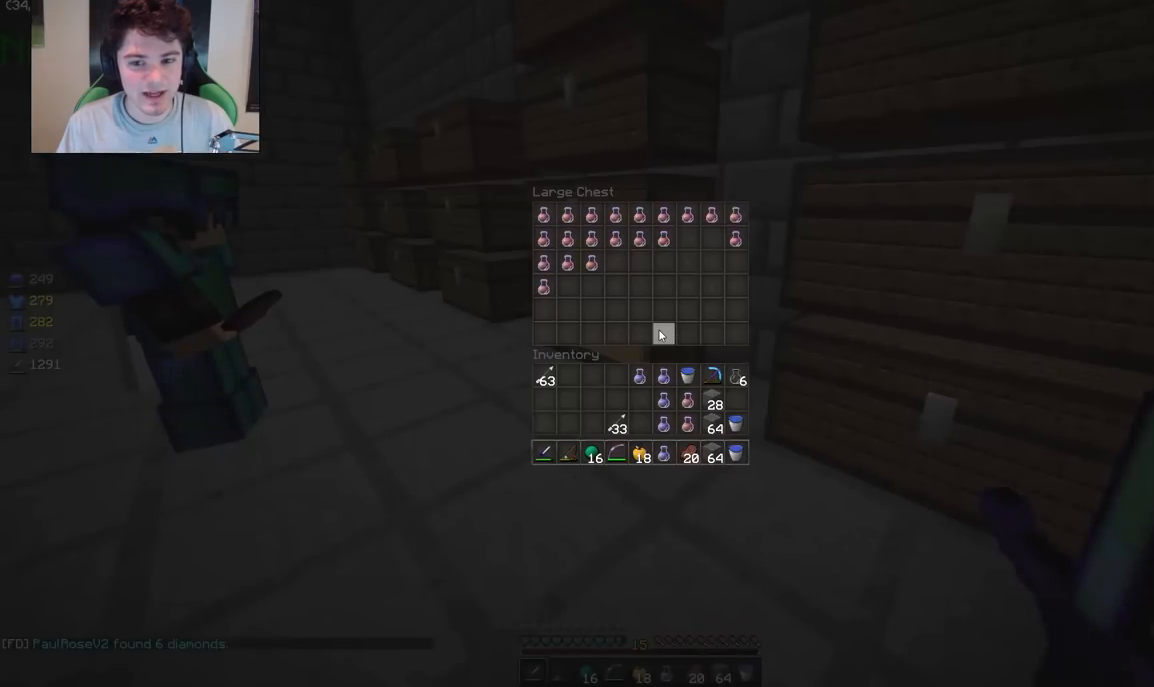
{"keys": [], "mouse": ["right"], "events": [[417, "mouse_right", "down"]]}
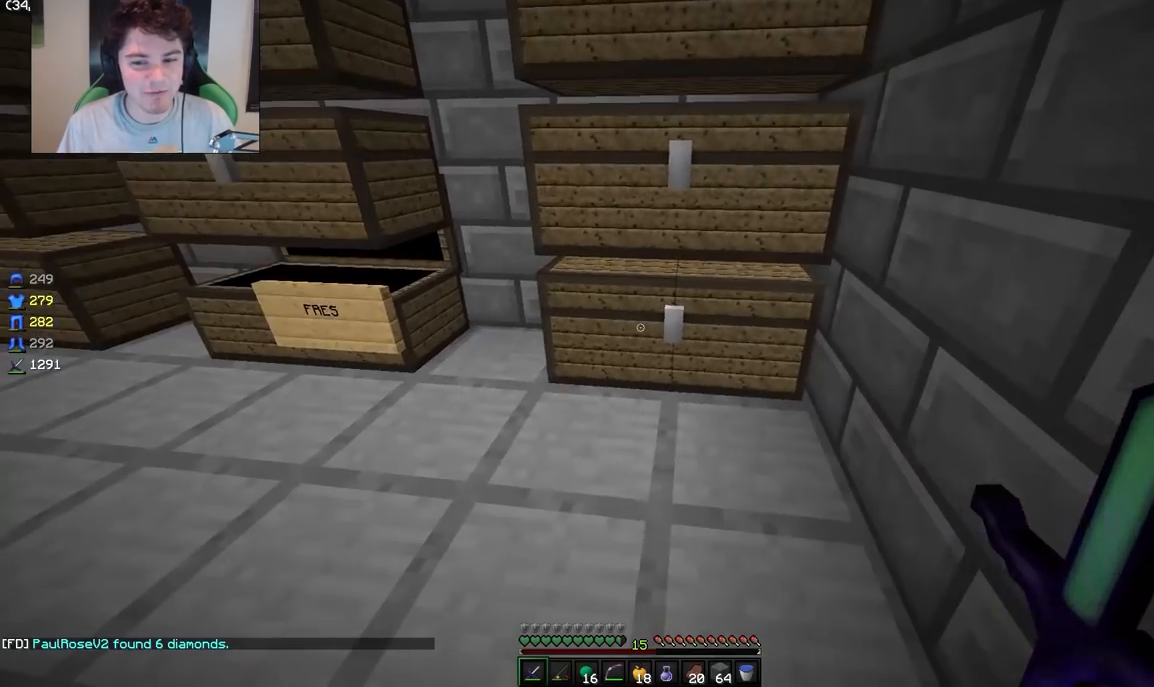
{"keys": [], "mouse": [], "events": [[100, "mouse_right", "up"]]}
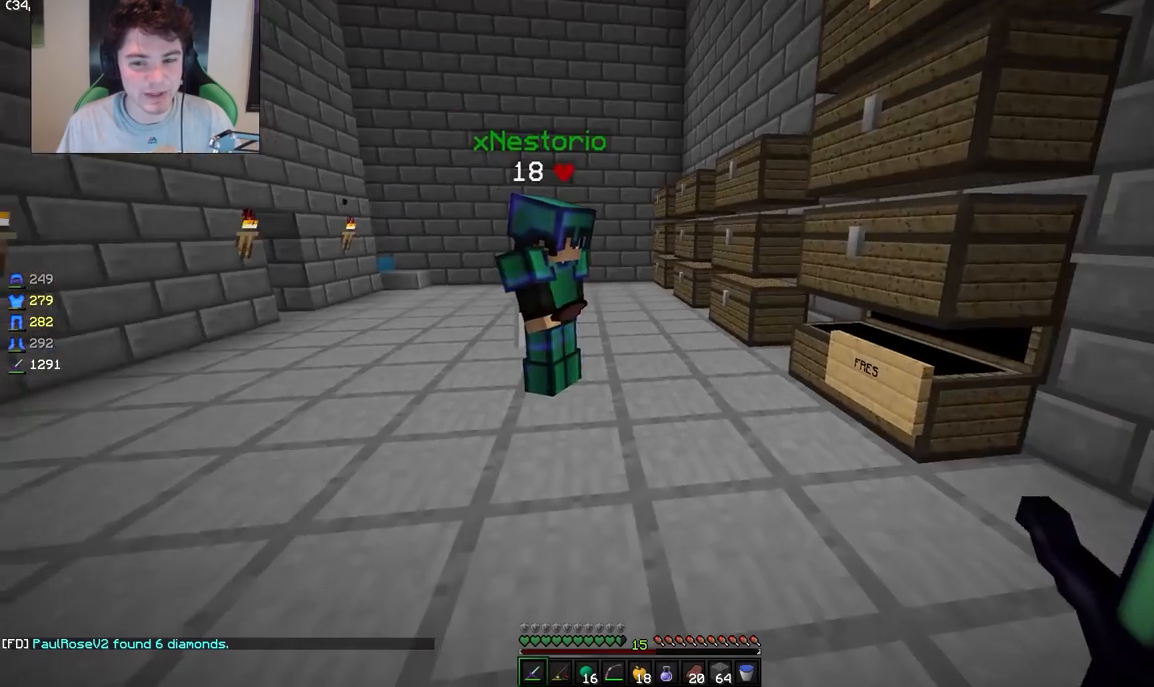
{"keys": [], "mouse": ["right"], "events": [[400, "mouse_right", "down"]]}
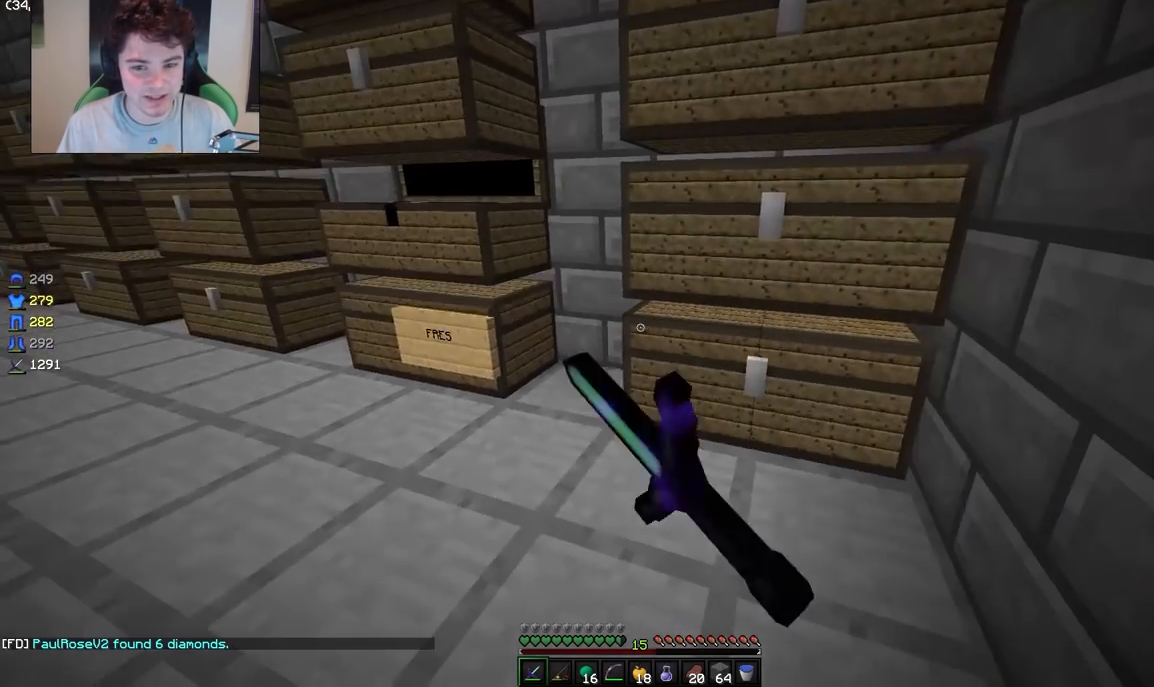
{"keys": [], "mouse": [], "events": [[67, "mouse_right", "up"]]}
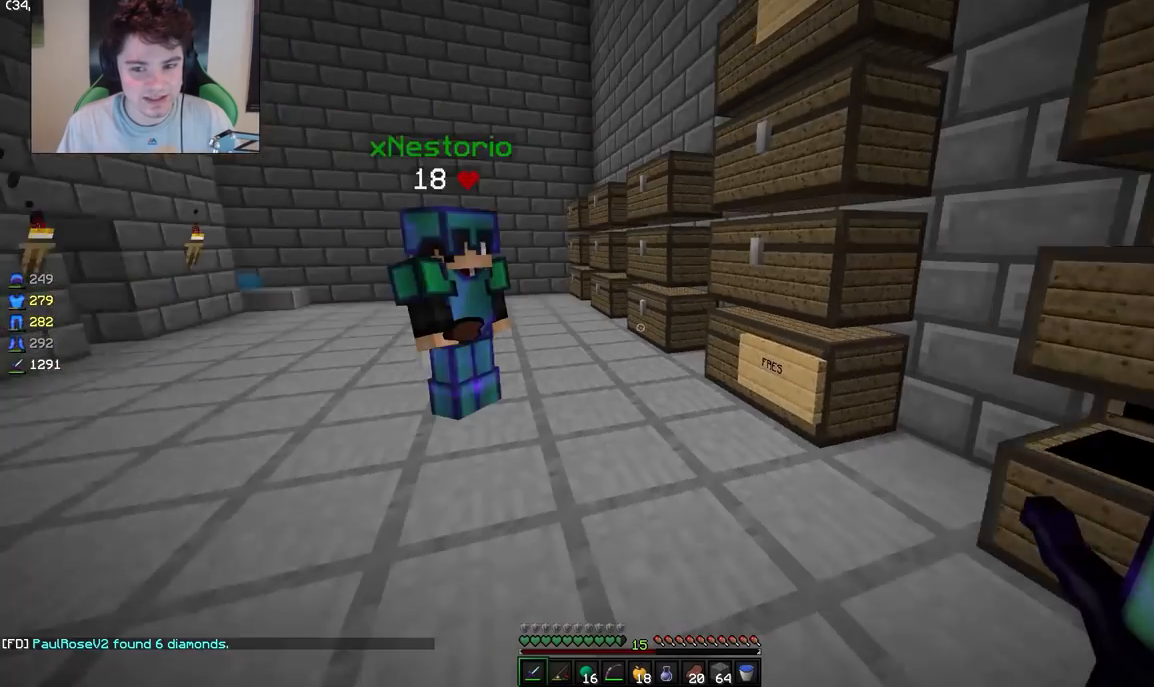
{"keys": [], "mouse": [], "events": [[250, "mouse_right", "down"], [450, "mouse_right", "up"]]}
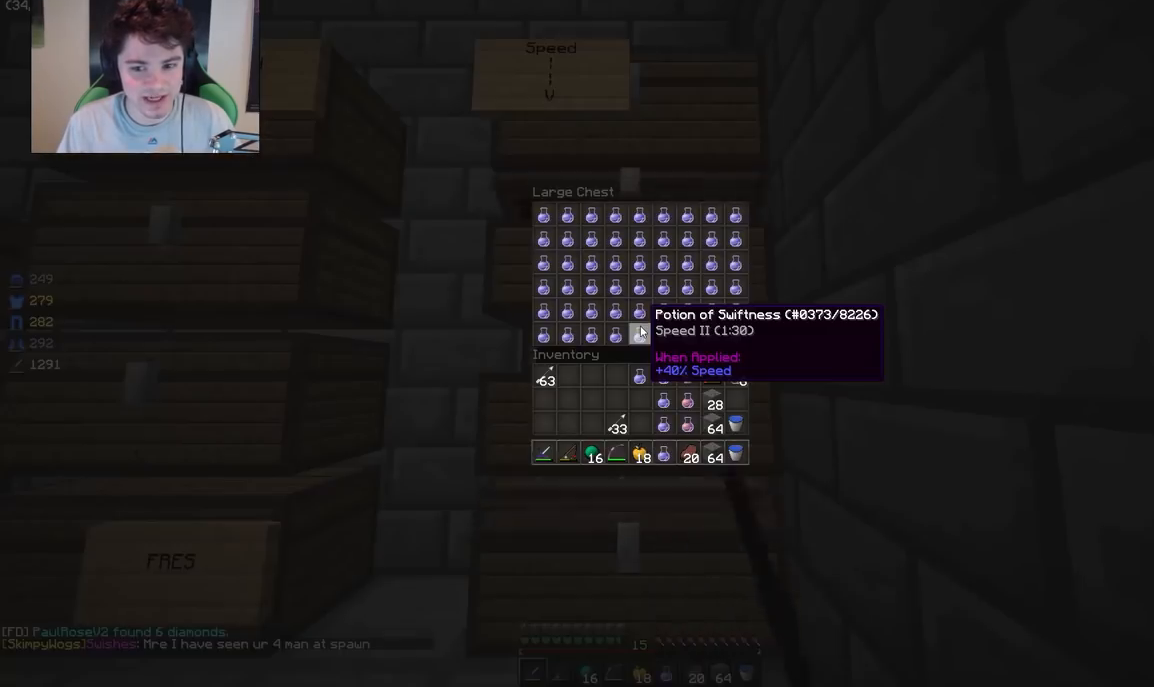
{"keys": [], "mouse": ["right"], "events": [[350, "mouse_right", "down"]]}
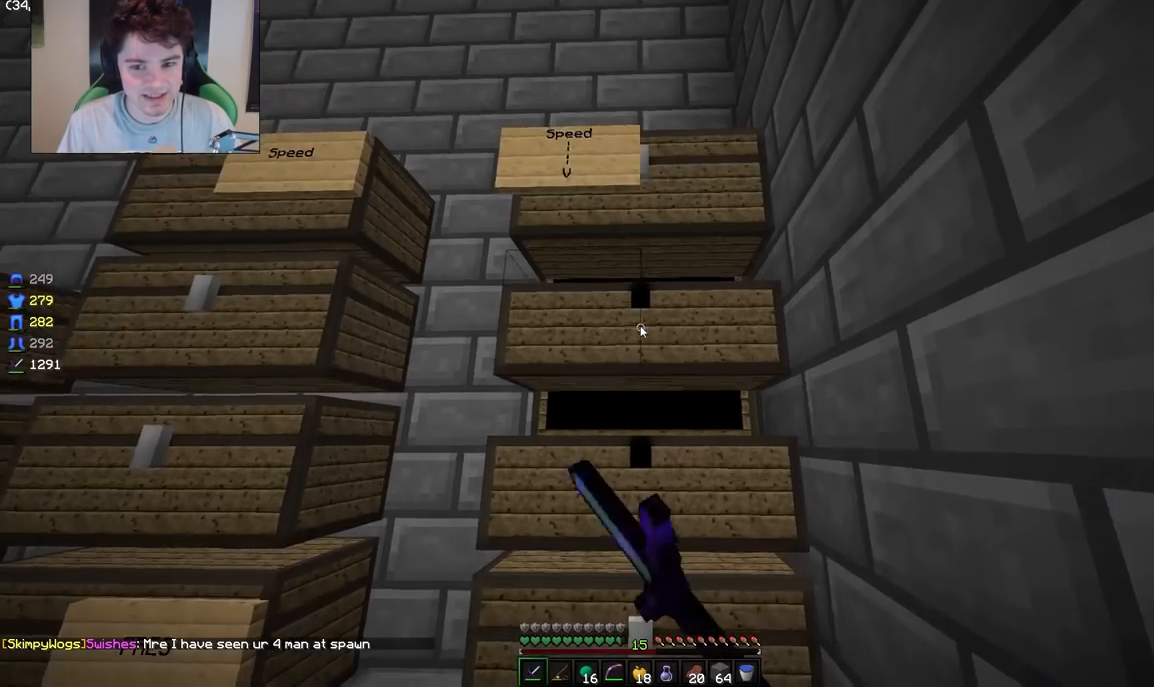
{"keys": [], "mouse": ["right"], "events": [[117, "mouse_right", "up"], [433, "mouse_right", "down"]]}
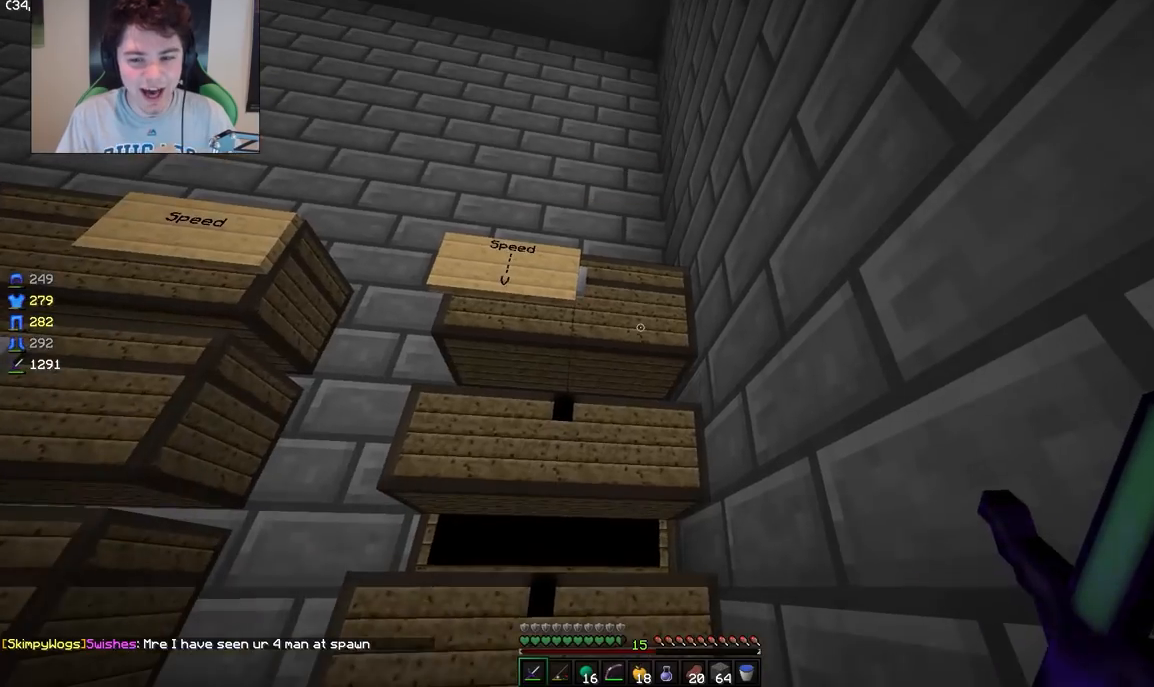
{"keys": [], "mouse": [], "events": [[167, "mouse_right", "up"]]}
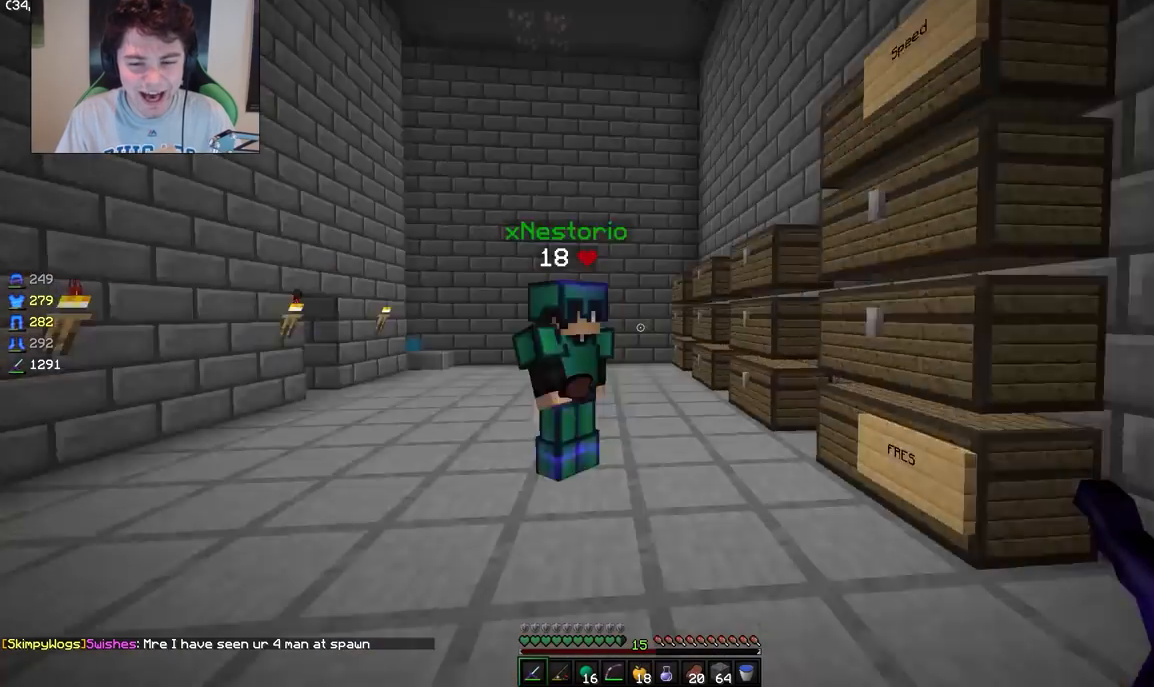
{"keys": ["w"], "mouse": [], "events": [[67, "w", "down"], [200, "a", "down"], [417, "a", "up"]]}
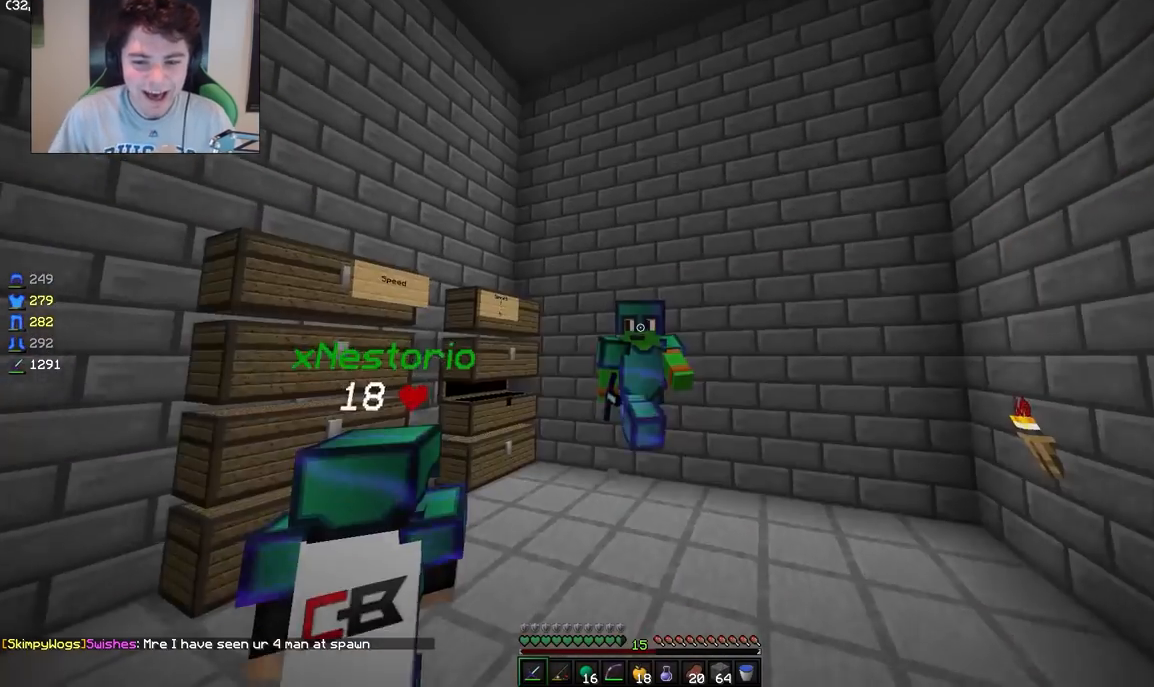
{"keys": ["w"], "mouse": [], "events": []}
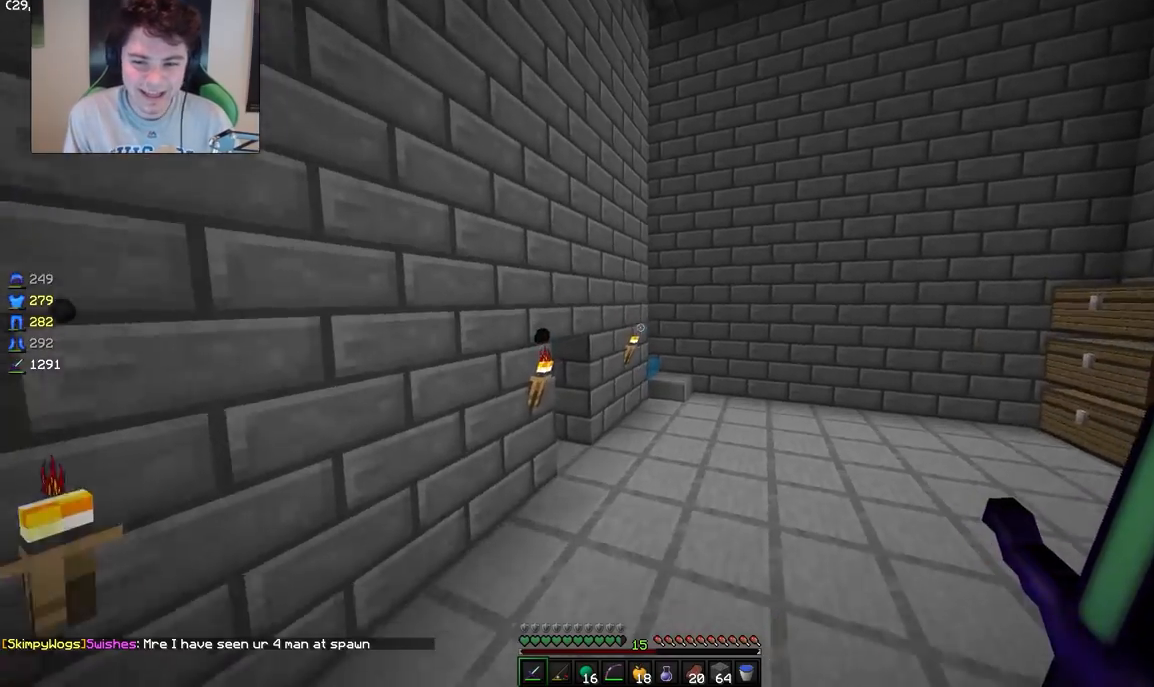
{"keys": ["d", "w"], "mouse": [], "events": [[33, "d", "down"]]}
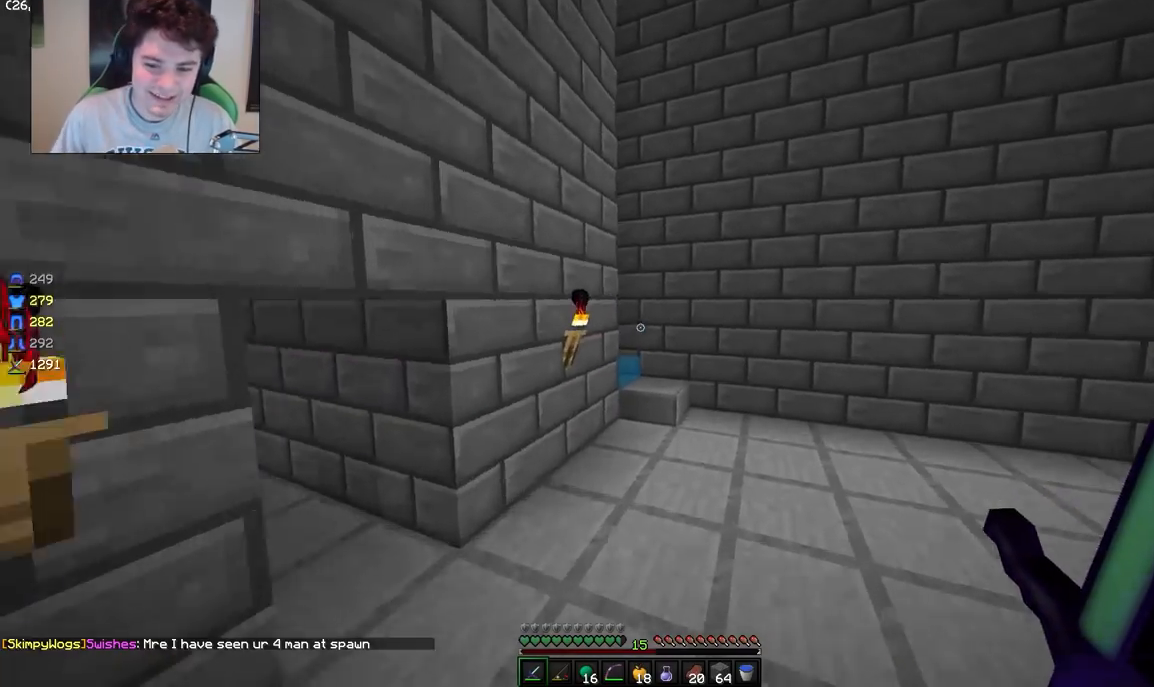
{"keys": ["d", "w"], "mouse": [], "events": []}
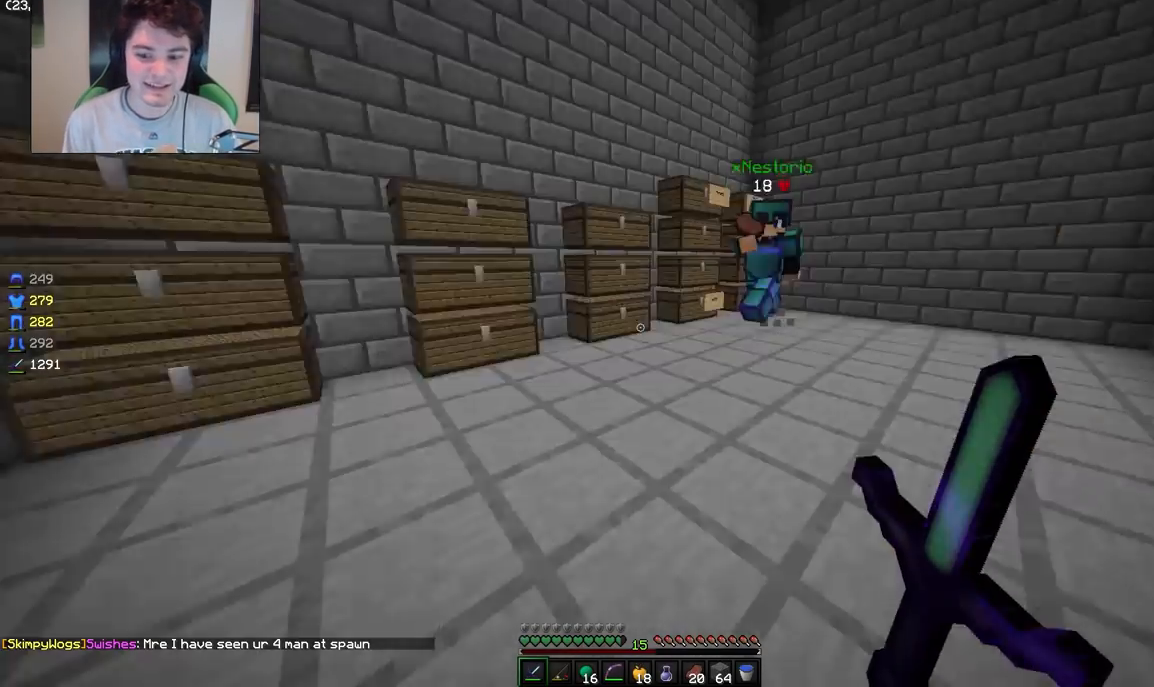
{"keys": ["d", "w"], "mouse": [], "events": [[67, "d", "up"], [467, "d", "down"]]}
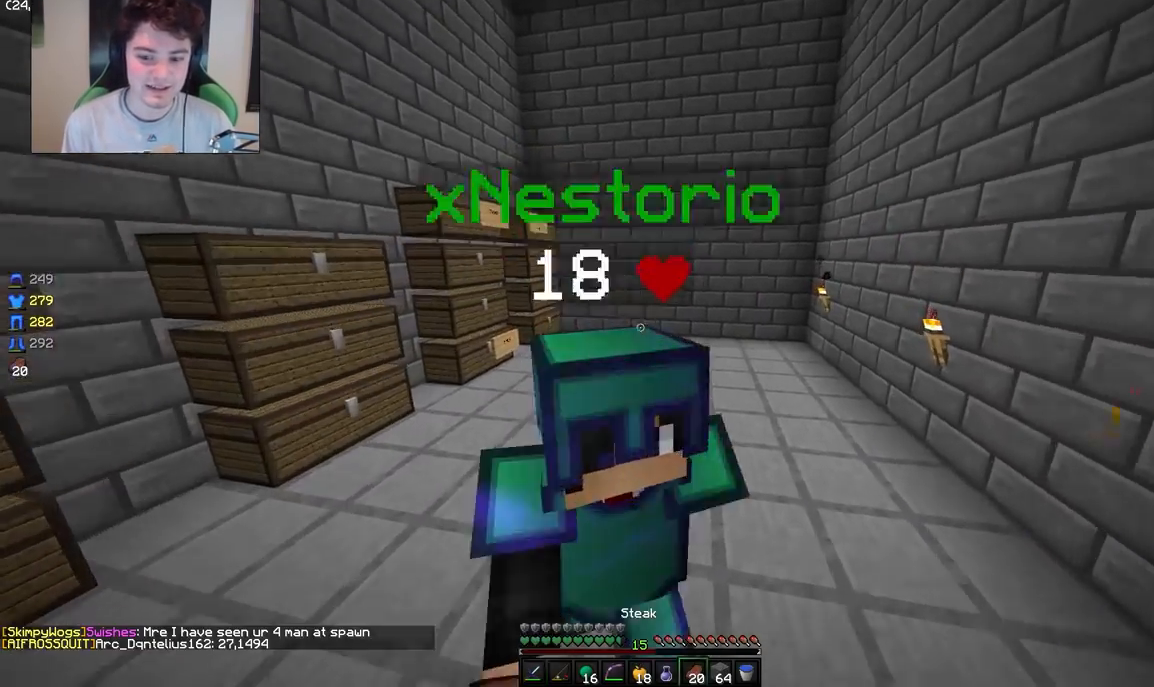
{"keys": ["d", "w"], "mouse": ["right"], "events": [[217, "d", "up"], [350, "d", "down"], [350, "mouse_right", "down"]]}
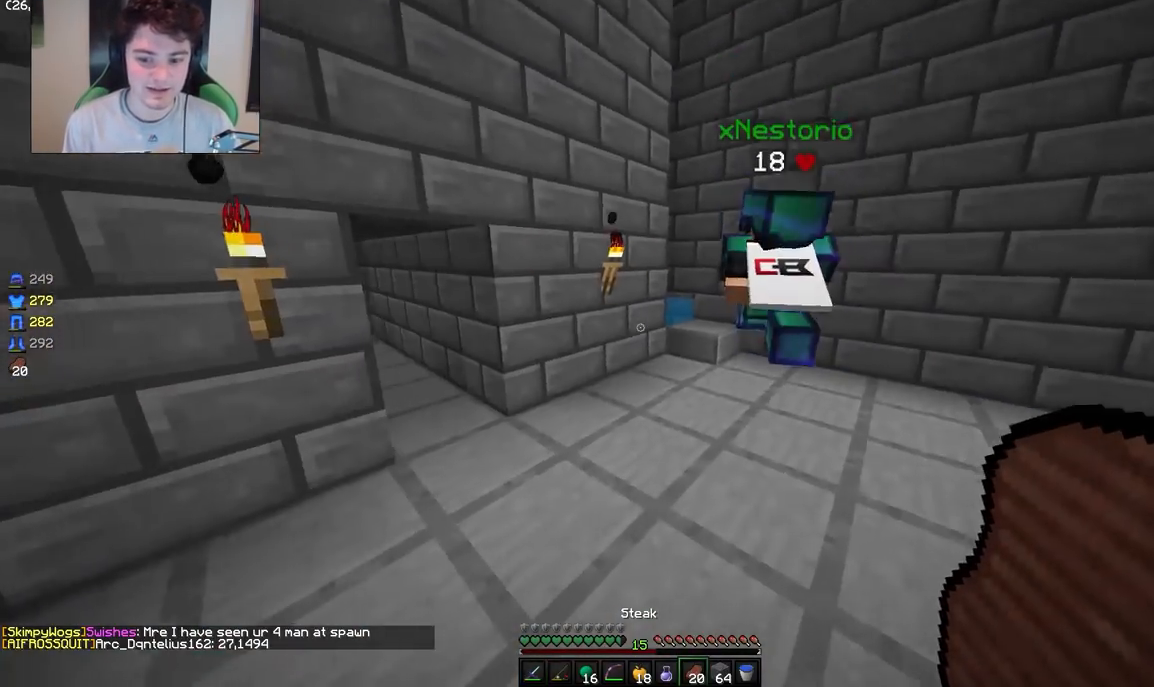
{"keys": ["a", "w"], "mouse": [], "events": [[33, "mouse_right", "up"], [217, "d", "up"], [333, "a", "down"]]}
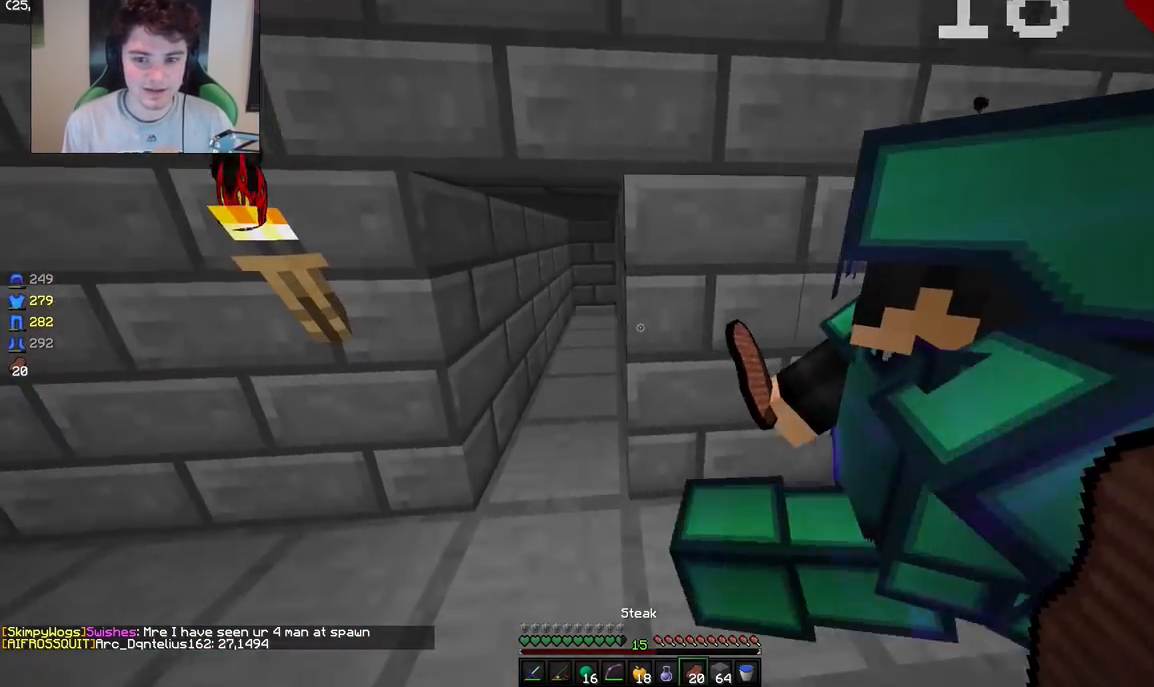
{"keys": ["w"], "mouse": [], "events": [[100, "a", "up"], [250, "a", "down"], [383, "a", "up"]]}
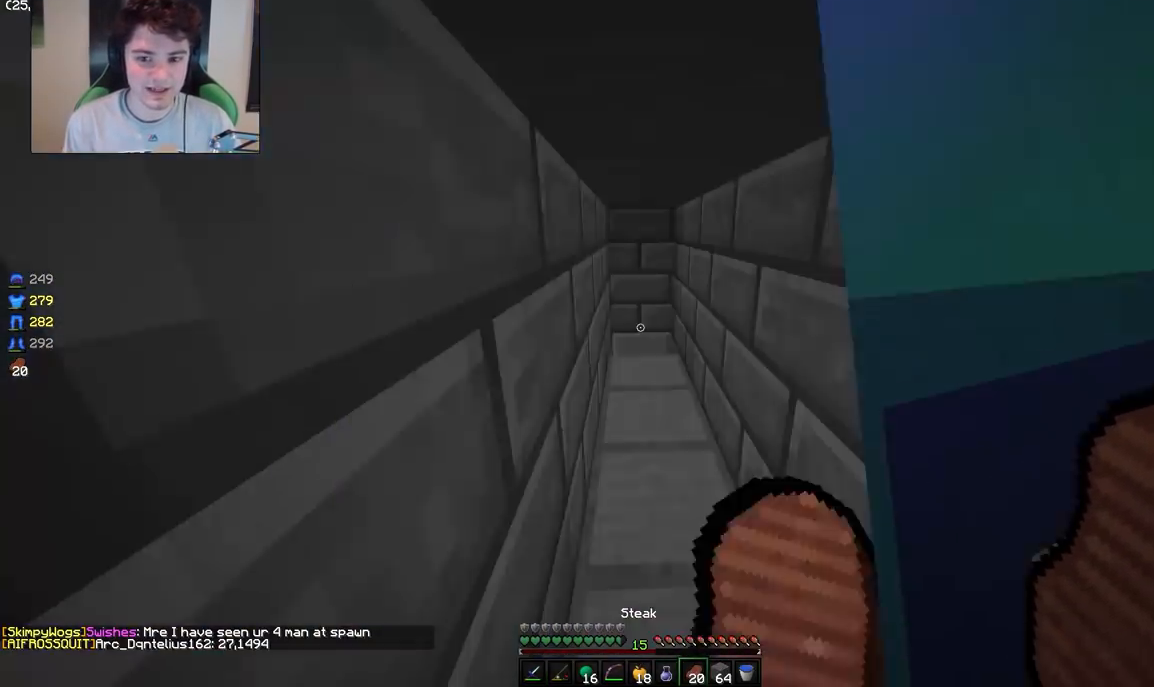
{"keys": ["w"], "mouse": ["left", "right"], "events": [[417, "mouse_left", "down"], [417, "mouse_right", "down"]]}
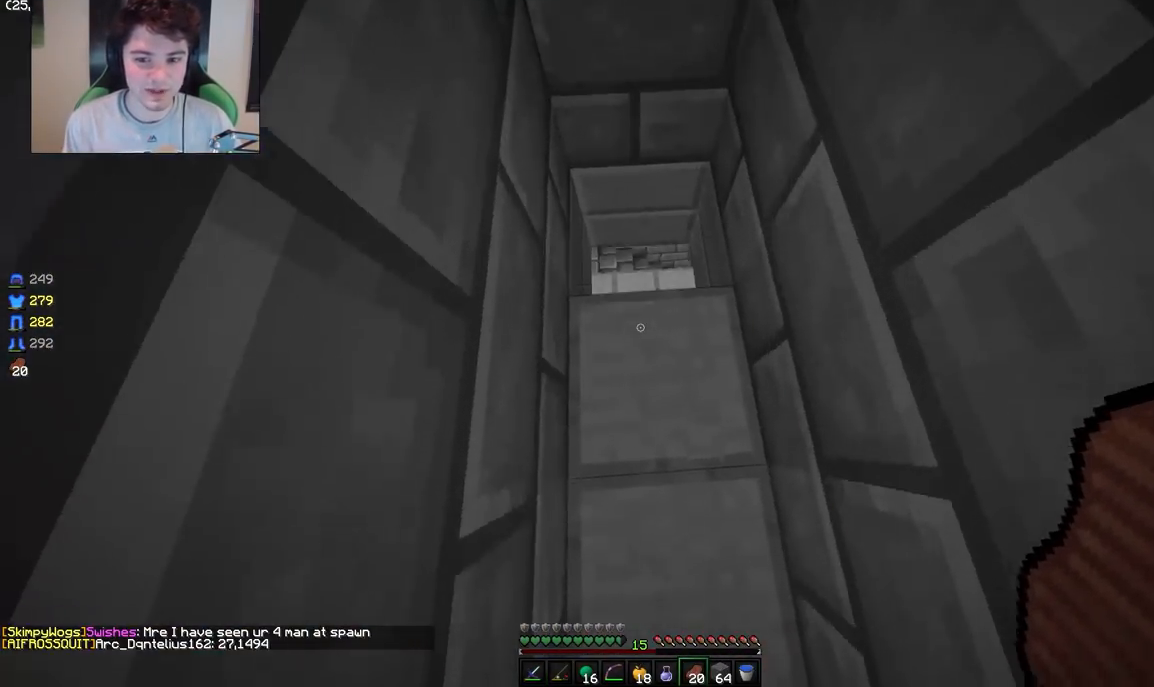
{"keys": ["w"], "mouse": [], "events": [[117, "mouse_left", "up"], [150, "mouse_right", "up"]]}
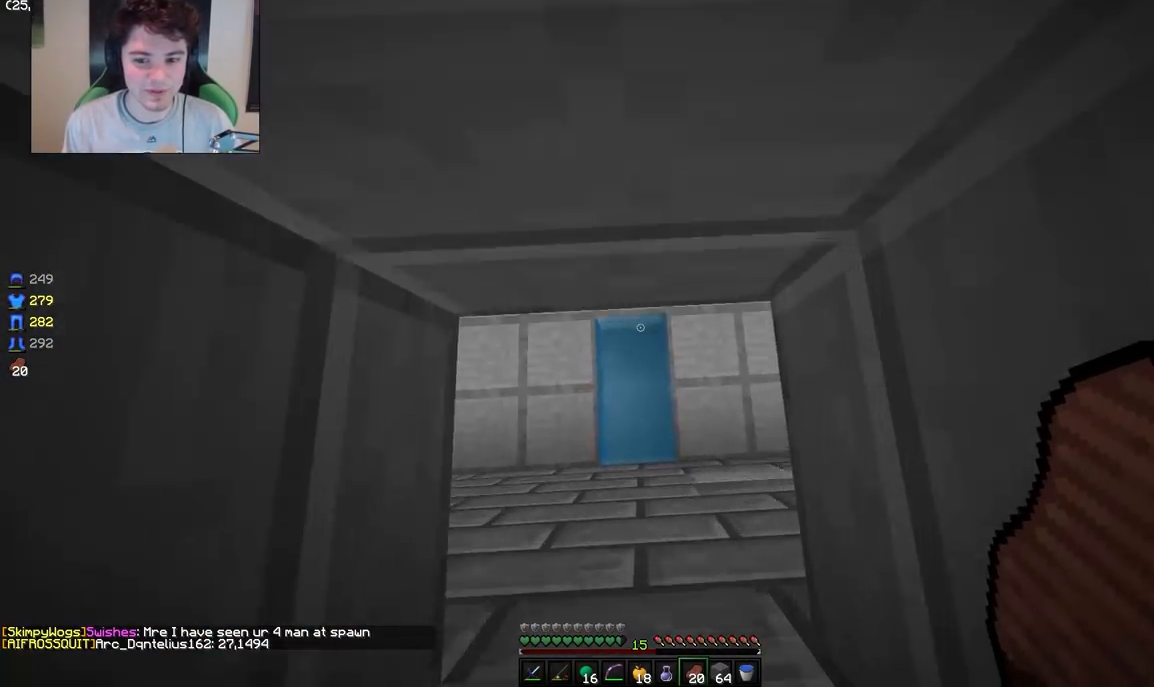
{"keys": ["a", "w"], "mouse": ["left", "right"], "events": [[400, "mouse_right", "down"], [417, "mouse_left", "down"], [483, "a", "down"]]}